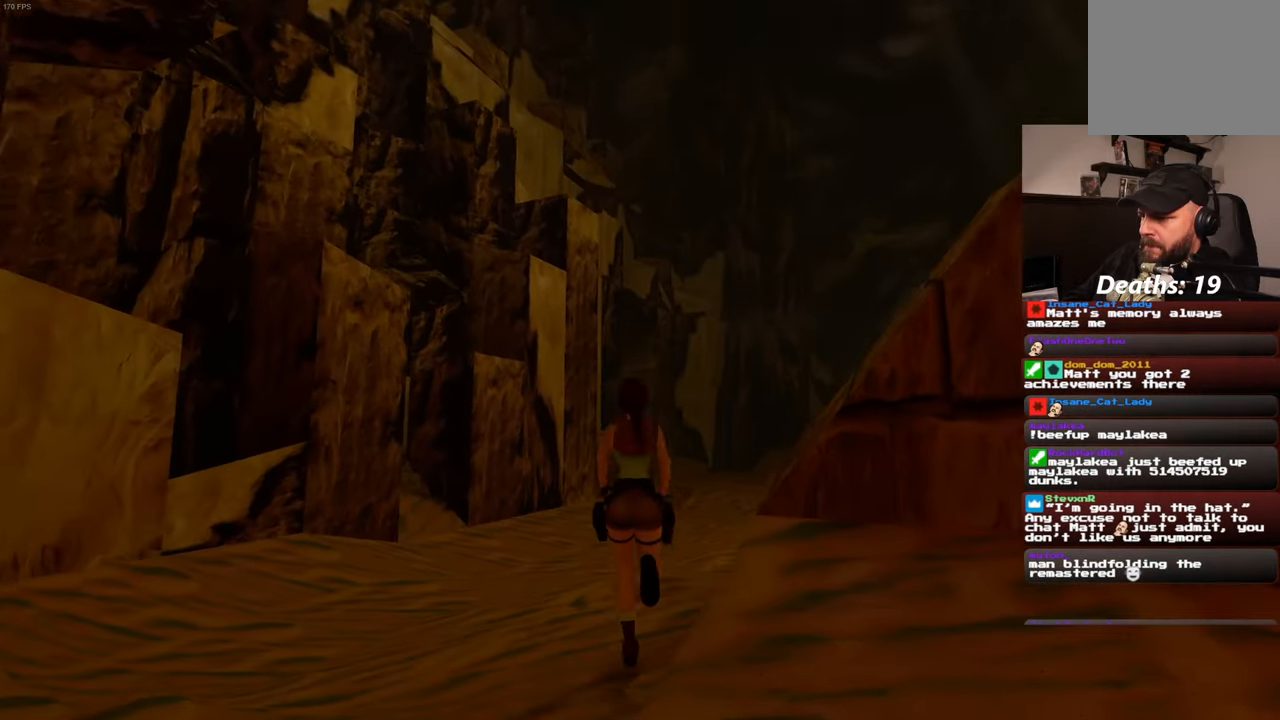
Gameplay with a controller (PlayStation layout); each line is a JSON object with the inputs held at the frame after it. "events" lists button and stick changes between this image and that frame as [ms after this image, input, new state], when the widget could be followed in between. Not read: HOME L3 R3 START.
{"buttons": [], "left_stick": "up", "right_stick": "center", "events": []}
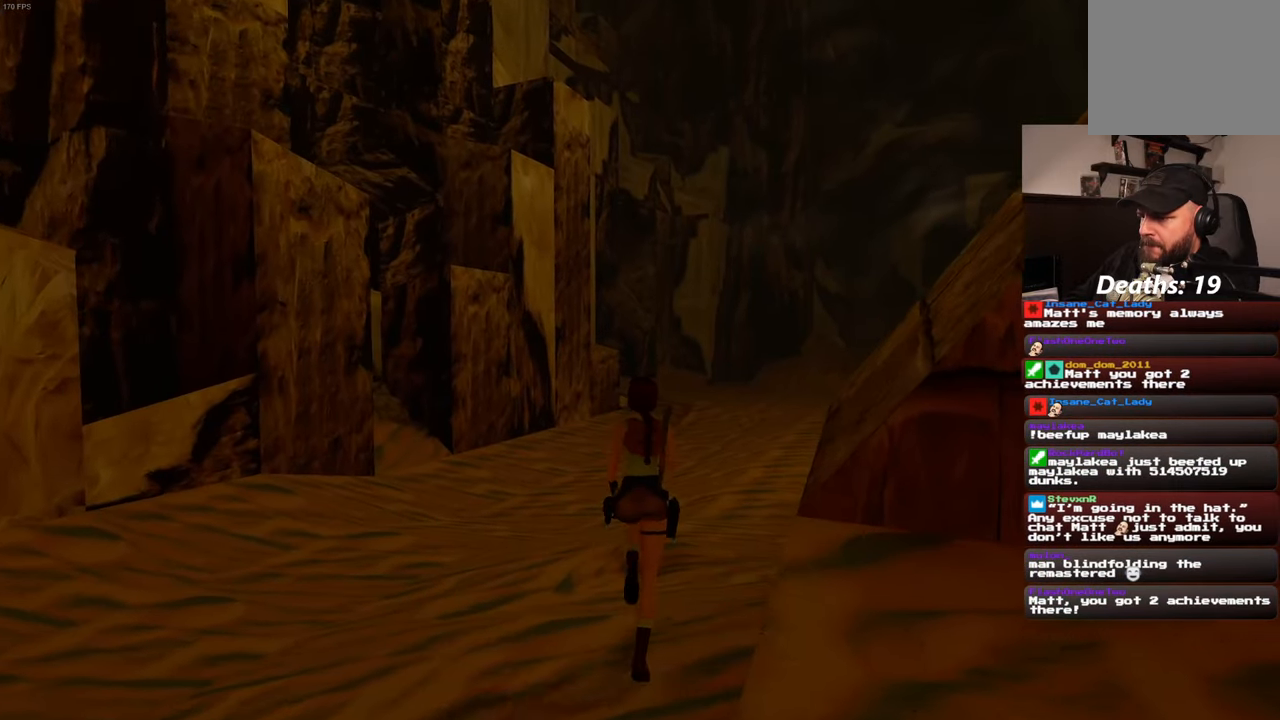
{"buttons": [], "left_stick": "up", "right_stick": "center", "events": []}
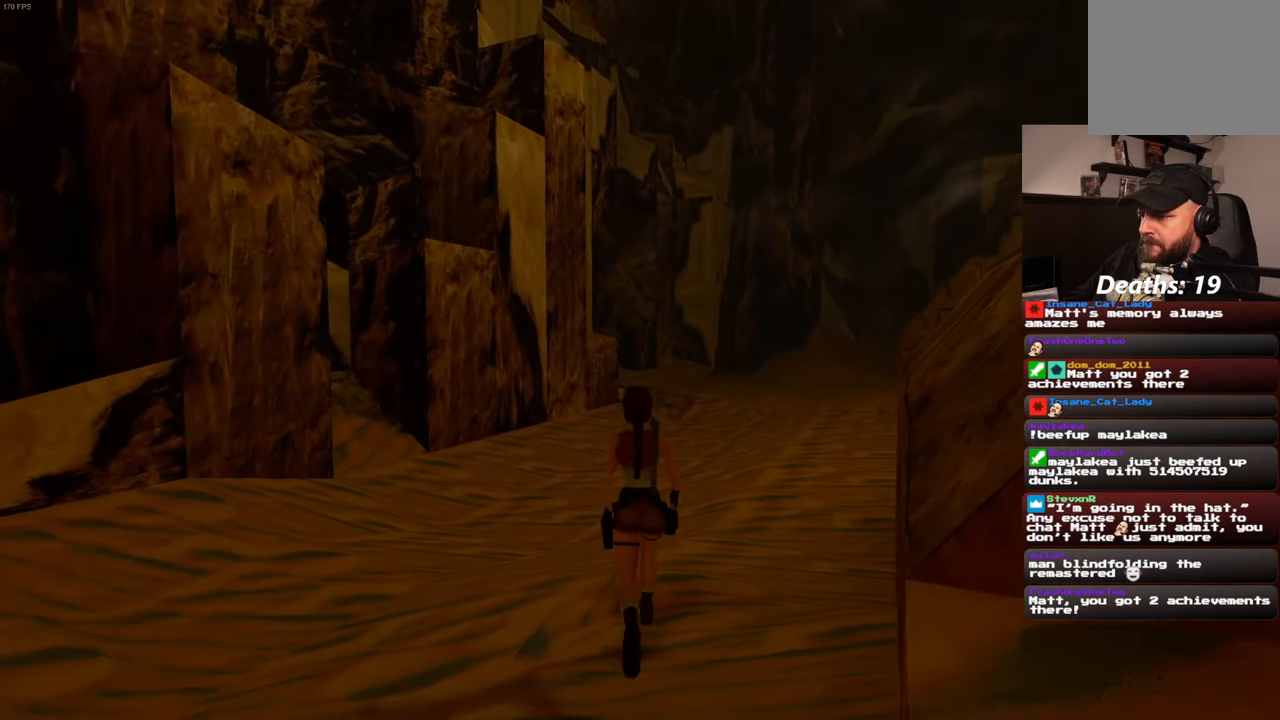
{"buttons": [], "left_stick": "up", "right_stick": "center", "events": []}
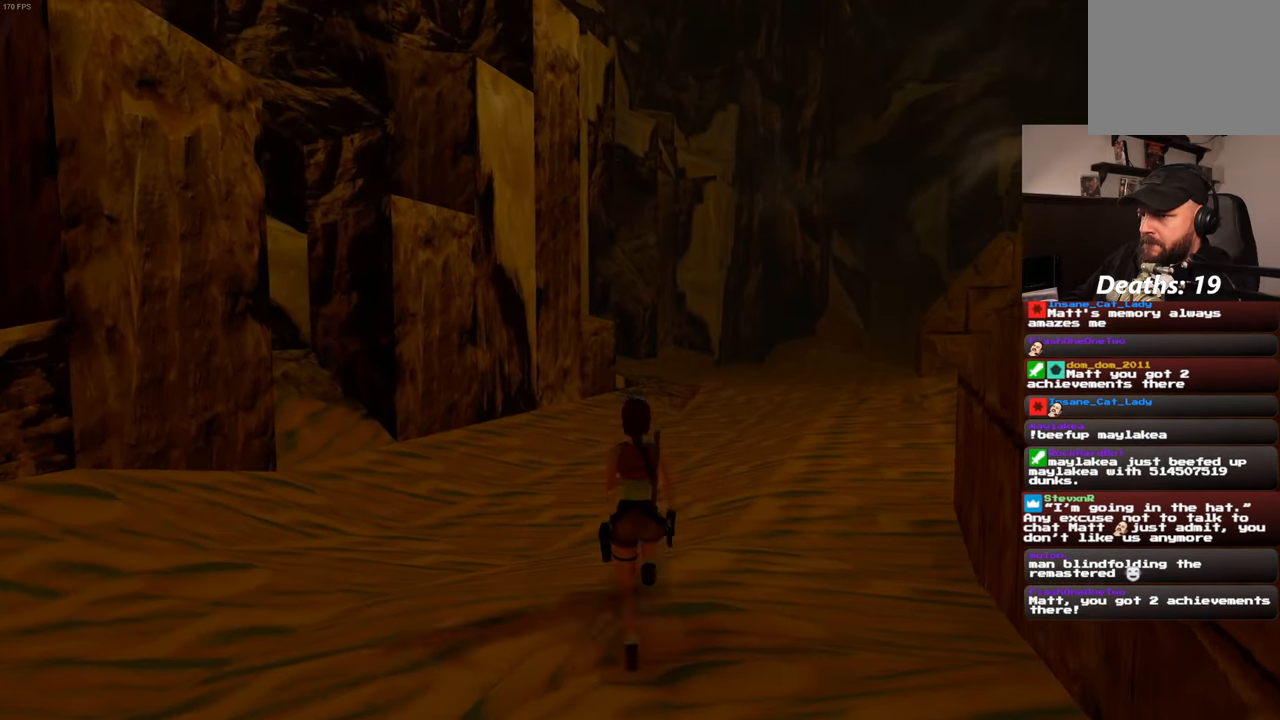
{"buttons": [], "left_stick": "up", "right_stick": "center", "events": []}
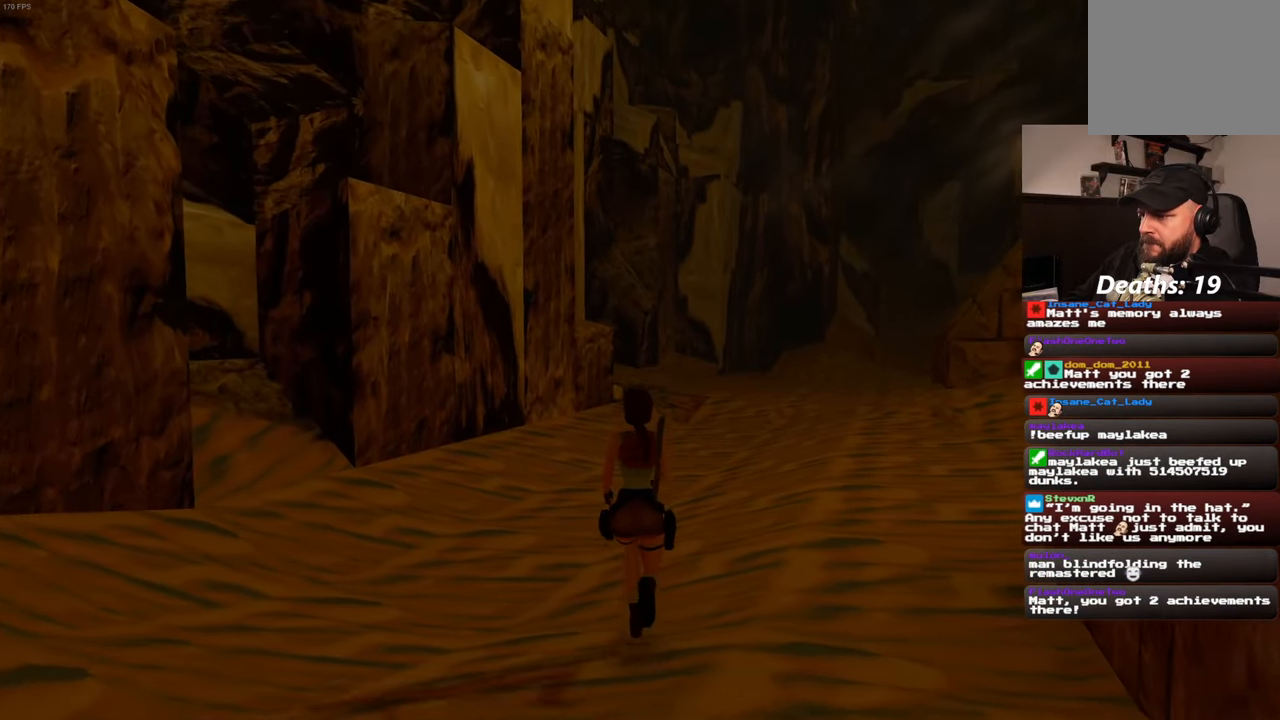
{"buttons": [], "left_stick": "up", "right_stick": "center", "events": []}
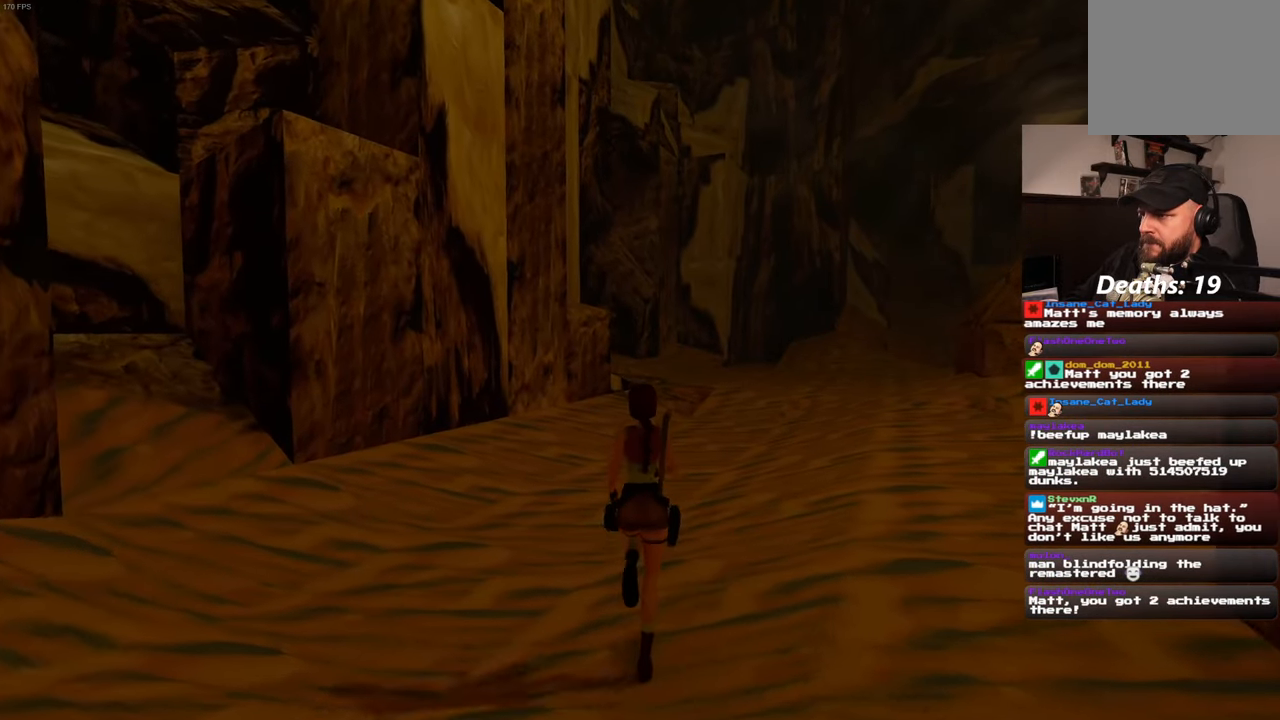
{"buttons": [], "left_stick": "up-left", "right_stick": "left", "events": [[117, "right_stick", "left"], [434, "left_stick", "up-left"]]}
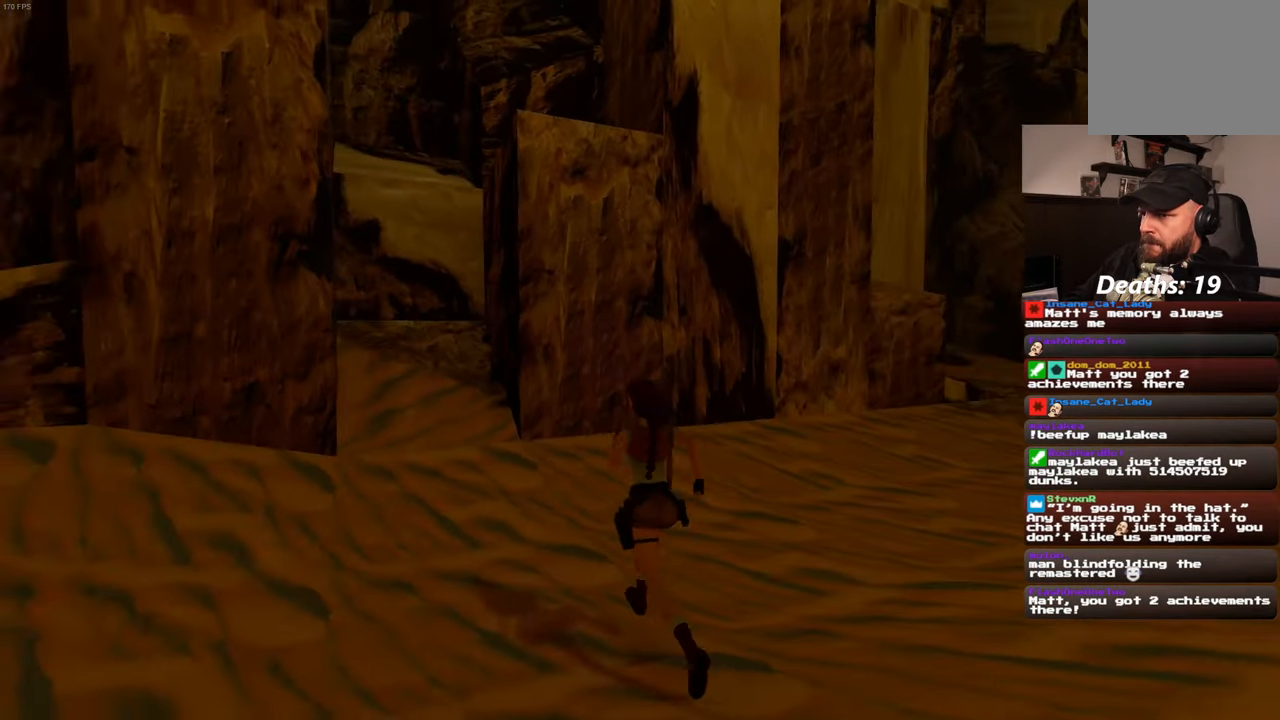
{"buttons": [], "left_stick": "up", "right_stick": "center", "events": [[300, "right_stick", "center"], [383, "left_stick", "up"]]}